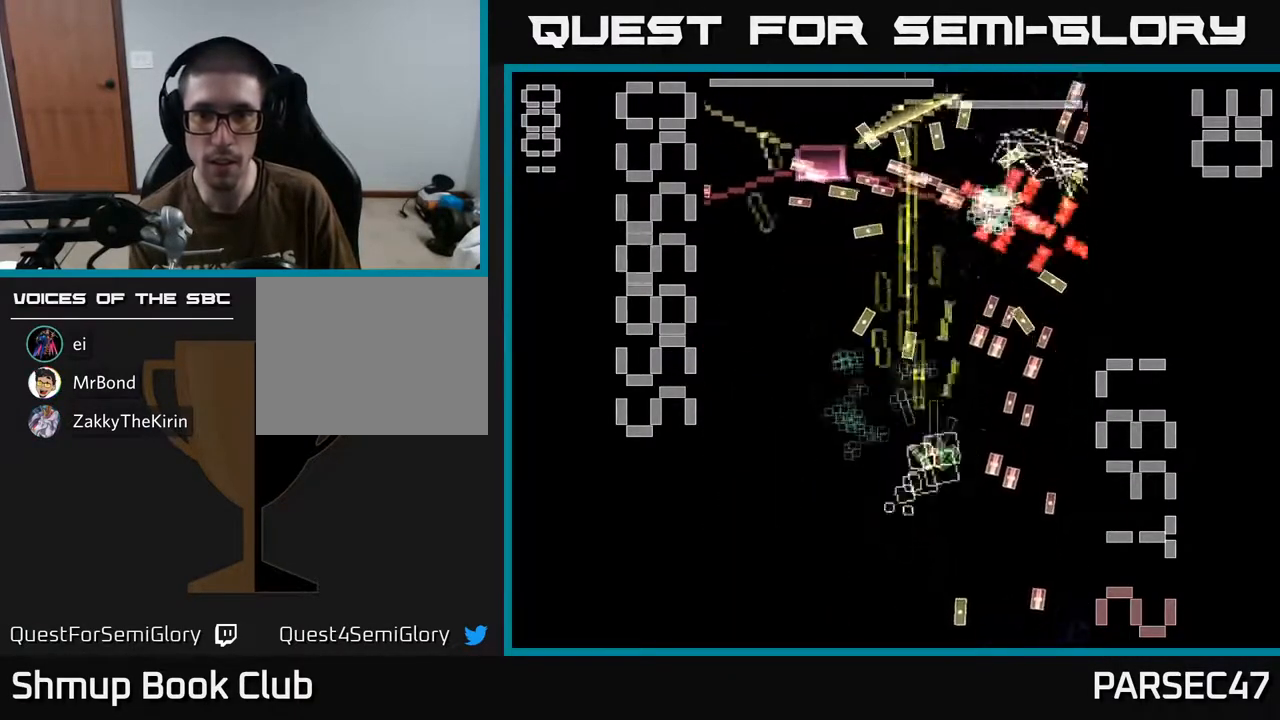
Gameplay with a controller (Xbox layout); each line is a JSON object with the inputs held at the frame after it. "events" lists button and stick changes between this image and that frame as [ms after this image, input, new state], when the widget could be followed in between. Not read: left_stick right_stick.
{"buttons": ["X", "R2", "DPAD_UP"]}
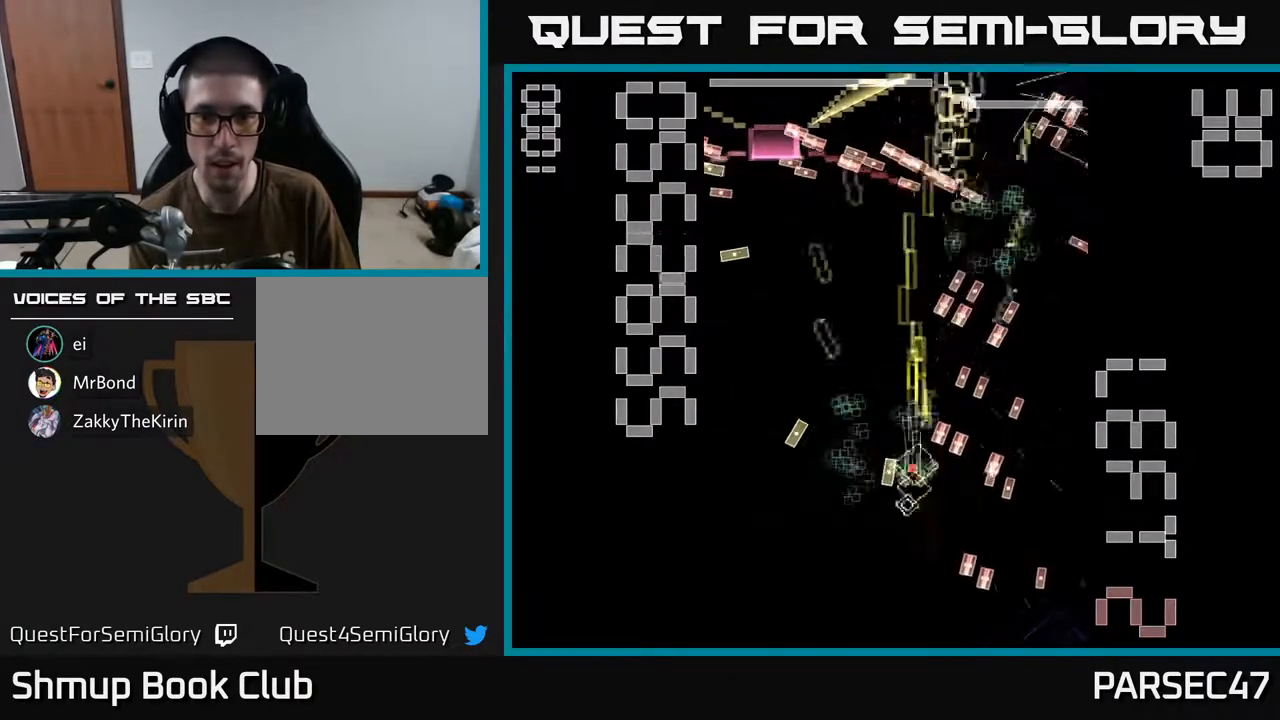
{"buttons": ["X", "R2", "DPAD_UP", "DPAD_LEFT"], "events": [[17, "DPAD_LEFT", "down"], [200, "DPAD_UP", "up"], [267, "DPAD_DOWN", "down"], [283, "DPAD_LEFT", "up"], [367, "DPAD_RIGHT", "down"], [400, "DPAD_DOWN", "up"], [433, "DPAD_RIGHT", "up"], [467, "DPAD_UP", "down"], [500, "DPAD_LEFT", "down"]]}
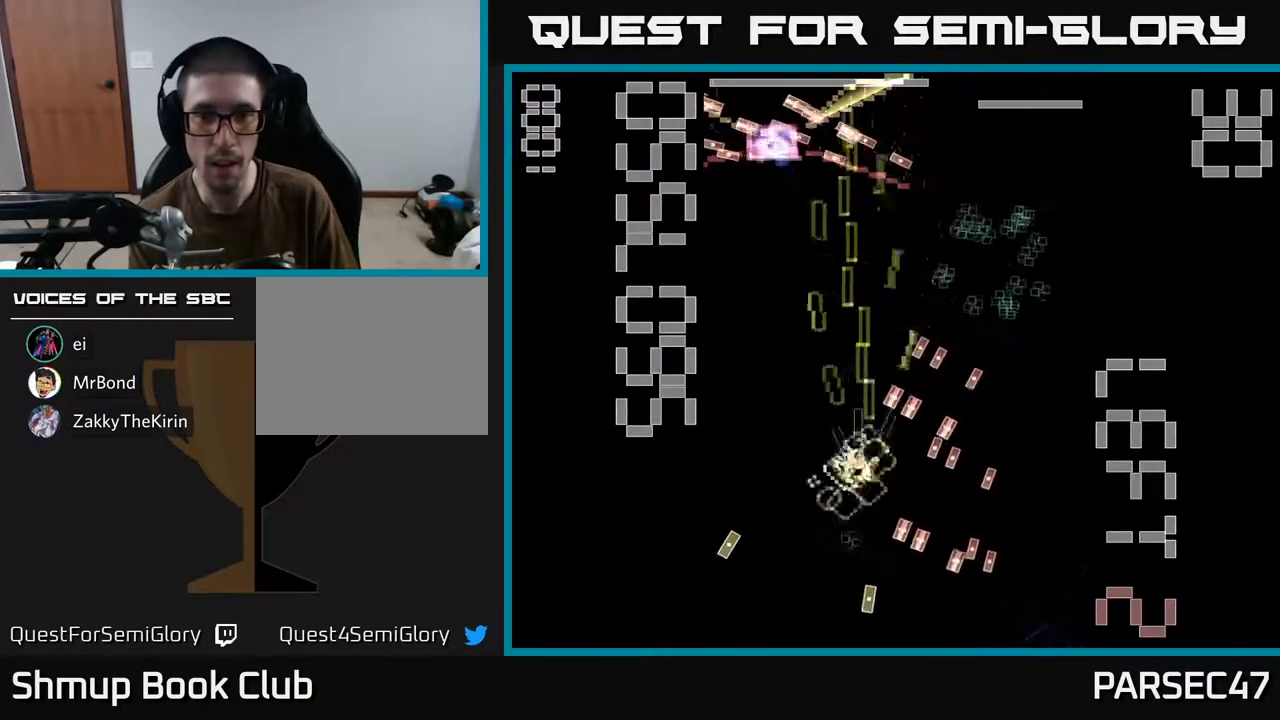
{"buttons": ["X", "R2", "DPAD_UP", "DPAD_RIGHT"], "events": [[17, "DPAD_UP", "up"], [17, "X", "up"], [83, "X", "down"], [183, "DPAD_UP", "down"], [217, "DPAD_LEFT", "up"], [350, "DPAD_RIGHT", "down"]]}
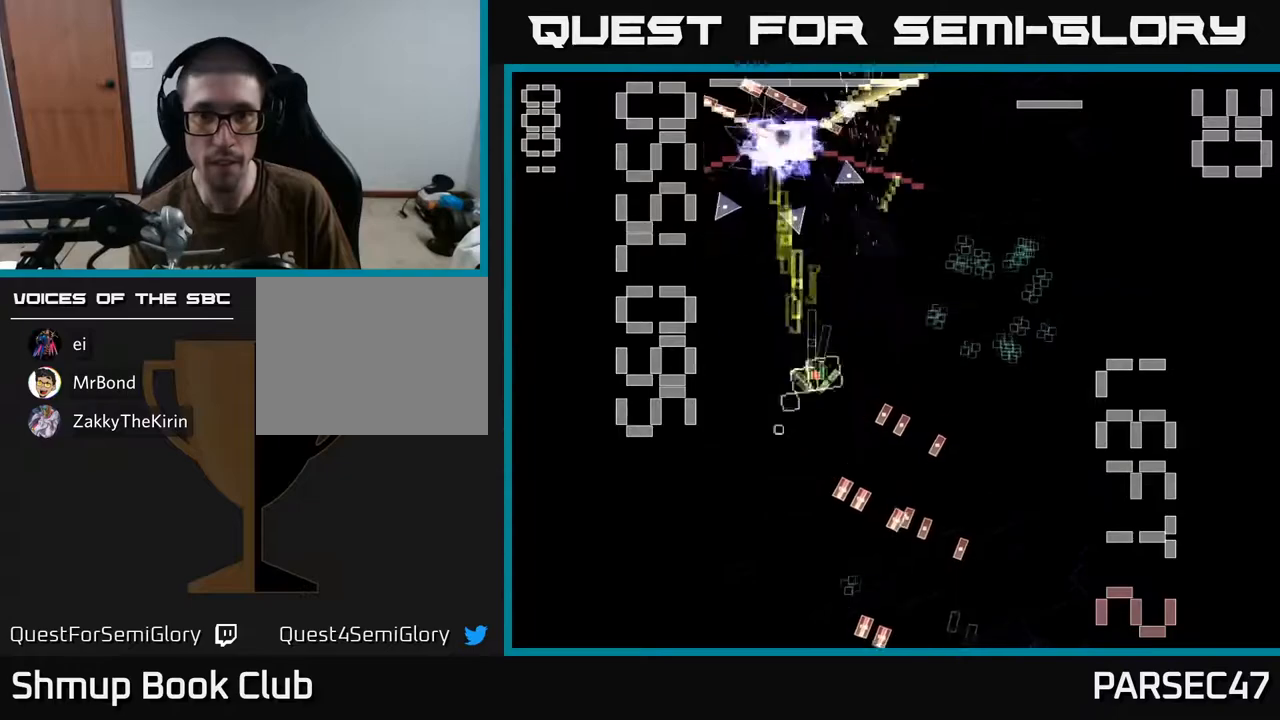
{"buttons": ["X", "R2", "DPAD_RIGHT"], "events": [[133, "DPAD_UP", "up"], [317, "X", "up"], [333, "DPAD_DOWN", "down"], [433, "X", "down"], [450, "DPAD_DOWN", "up"]]}
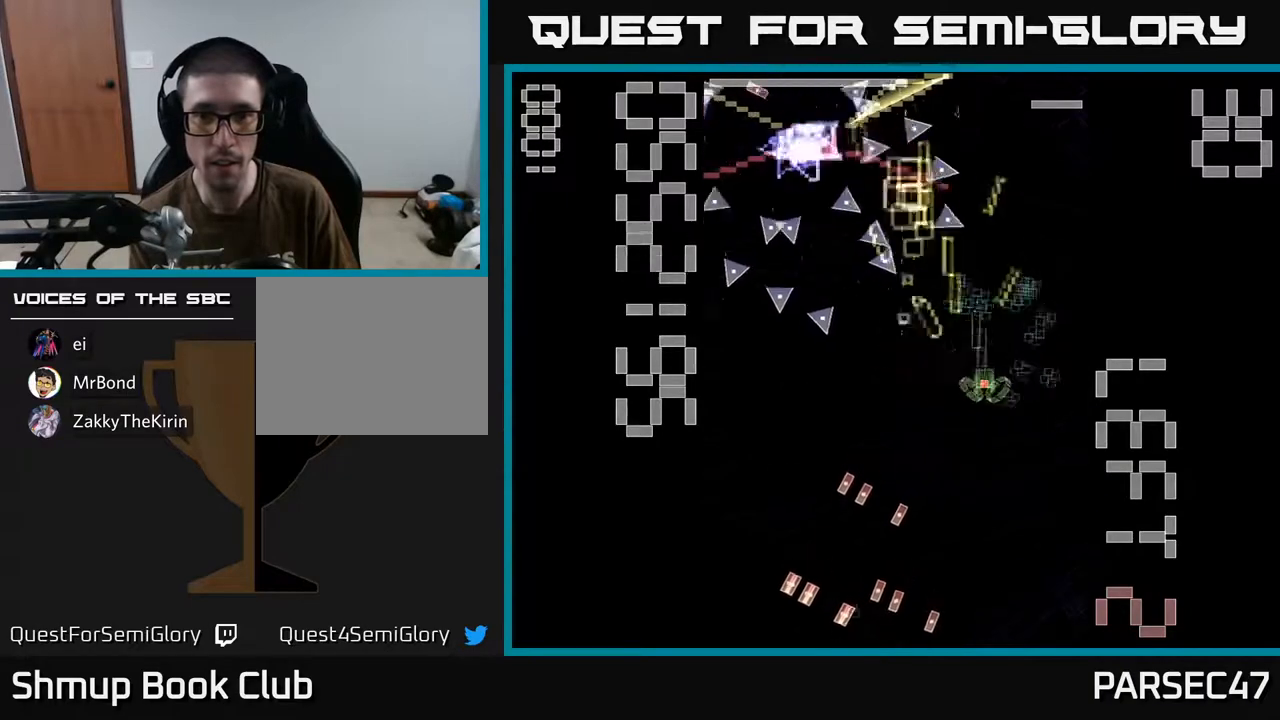
{"buttons": ["X", "R2", "DPAD_DOWN"], "events": [[50, "DPAD_UP", "down"], [117, "DPAD_RIGHT", "up"], [233, "DPAD_UP", "up"], [283, "DPAD_DOWN", "down"]]}
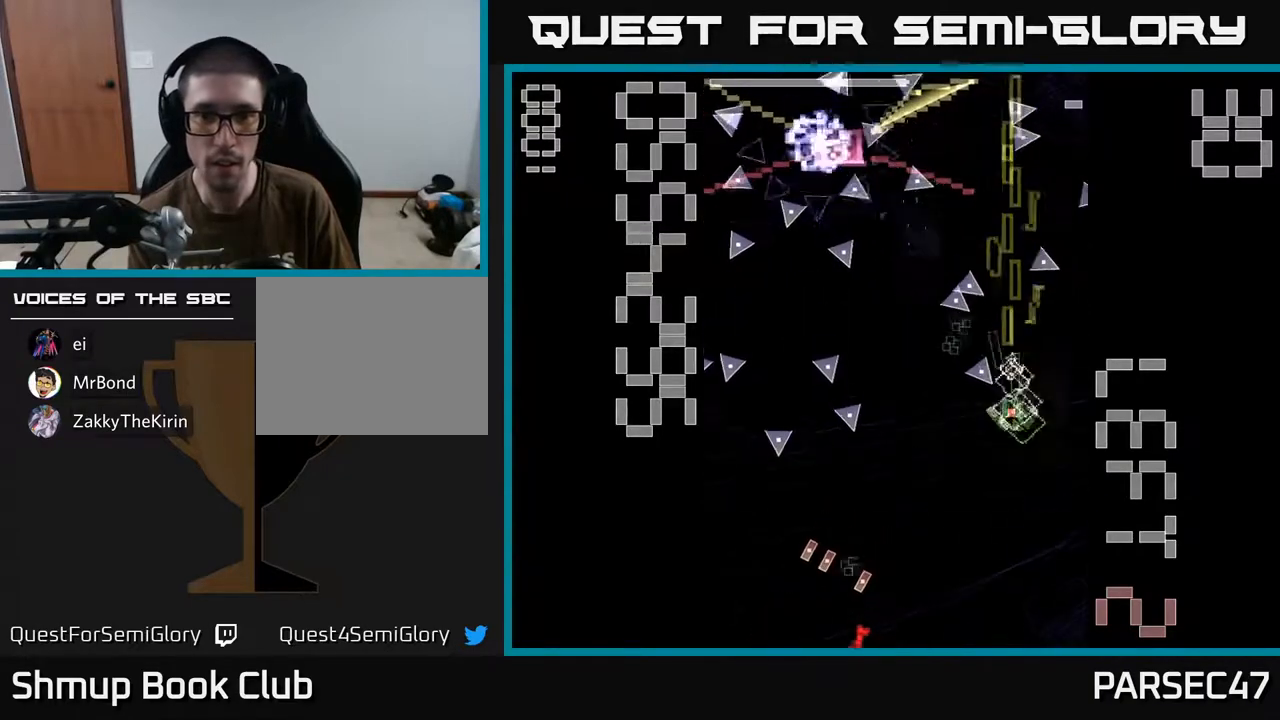
{"buttons": ["X", "R2", "DPAD_DOWN"], "events": [[67, "DPAD_LEFT", "down"], [133, "DPAD_DOWN", "up"], [200, "DPAD_UP", "down"], [233, "DPAD_LEFT", "up"], [250, "X", "up"], [333, "X", "down"], [433, "DPAD_UP", "up"], [467, "DPAD_DOWN", "down"]]}
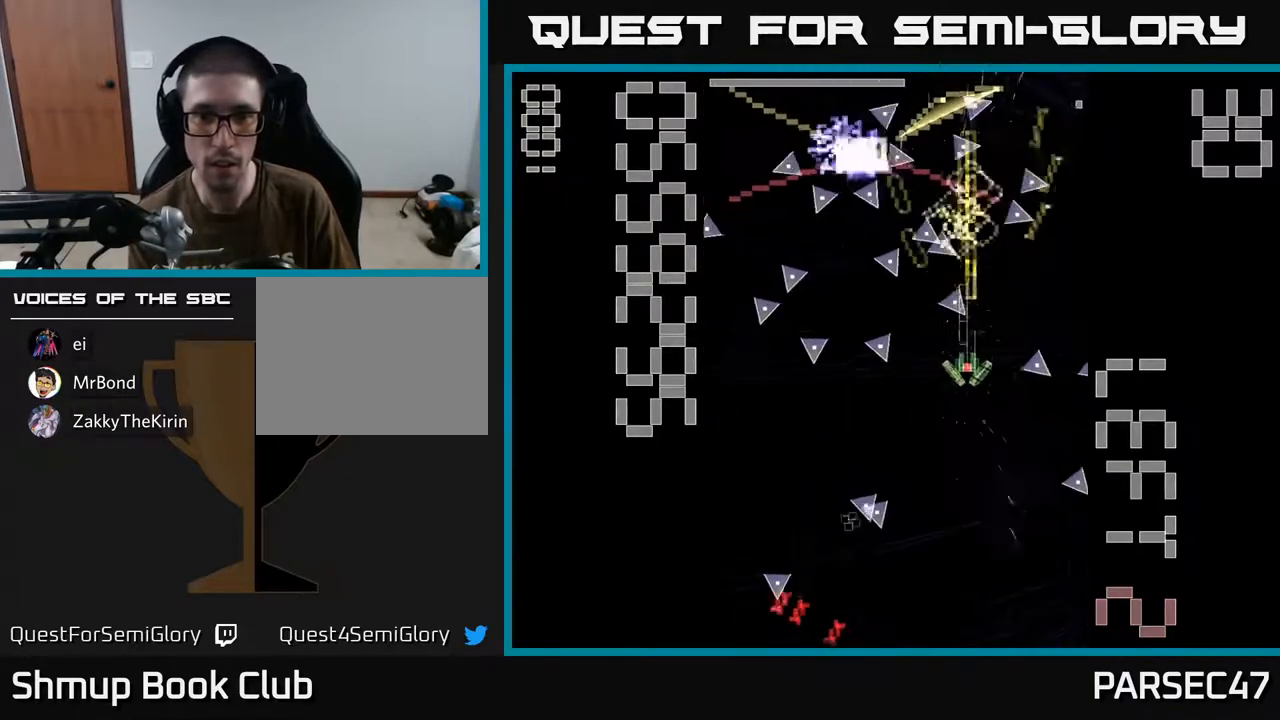
{"buttons": ["X", "R2", "DPAD_LEFT"], "events": [[317, "DPAD_LEFT", "down"], [417, "DPAD_DOWN", "up"]]}
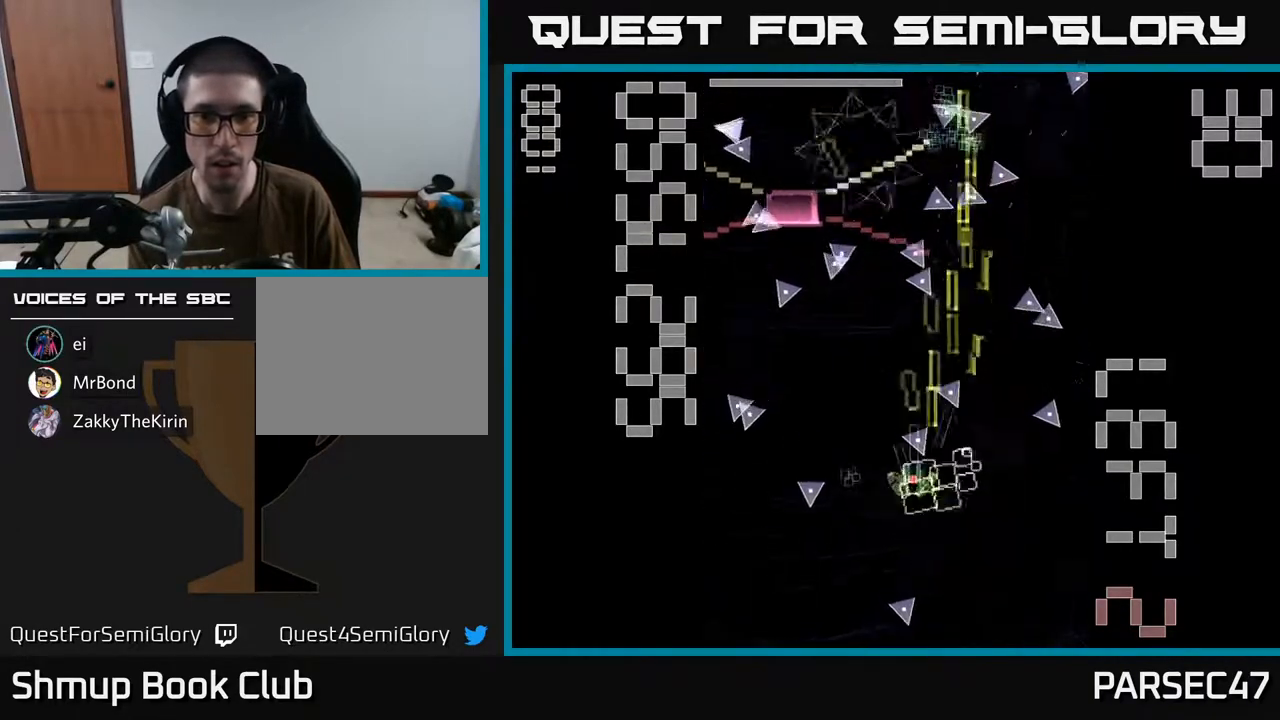
{"buttons": ["X", "R2", "DPAD_DOWN", "DPAD_RIGHT"], "events": [[50, "DPAD_UP", "down"], [267, "DPAD_UP", "up"], [367, "DPAD_DOWN", "down"], [367, "DPAD_LEFT", "up"], [383, "X", "up"], [417, "DPAD_RIGHT", "down"], [450, "X", "down"]]}
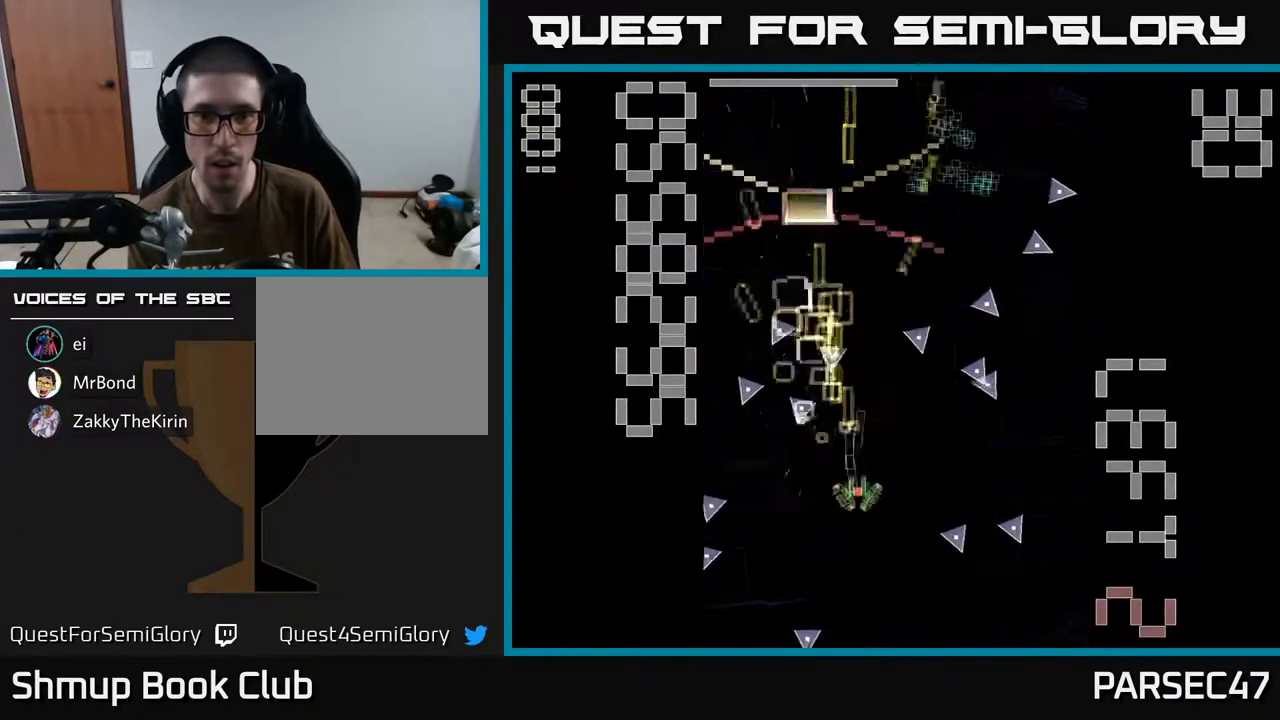
{"buttons": ["X", "R2", "DPAD_UP"], "events": [[100, "DPAD_RIGHT", "up"], [250, "DPAD_DOWN", "up"], [317, "DPAD_UP", "down"]]}
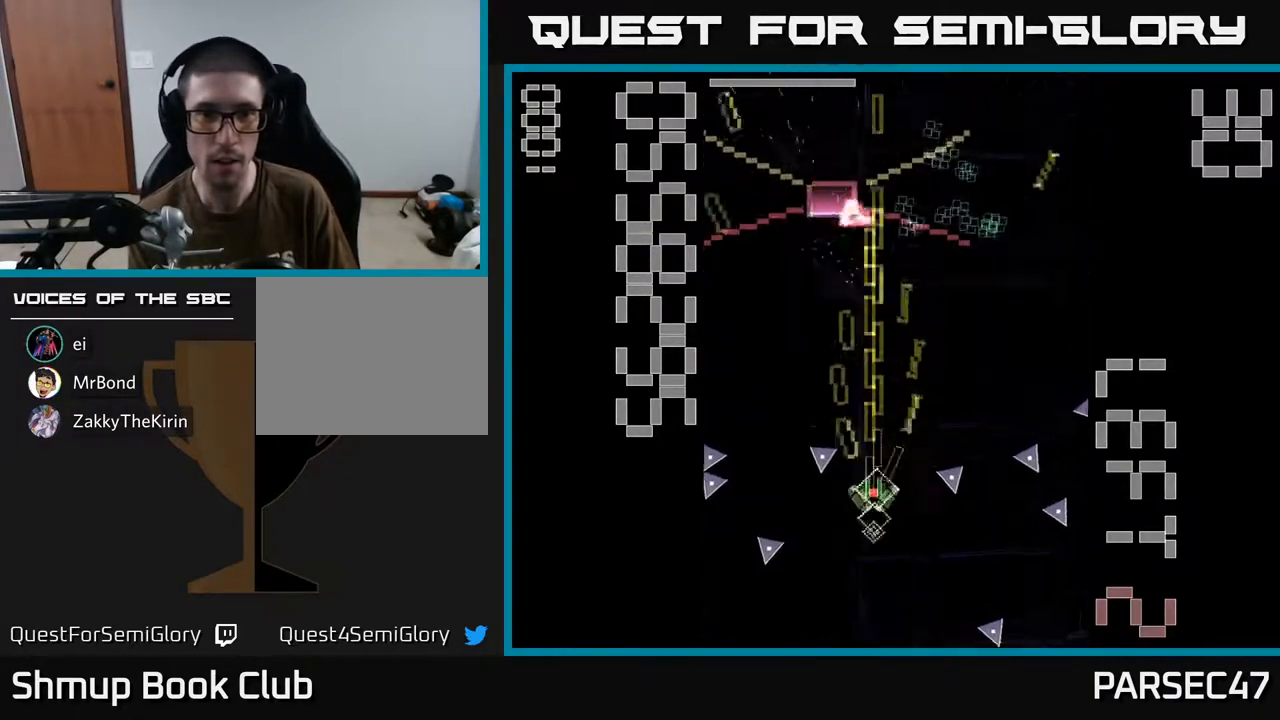
{"buttons": ["X", "R2", "DPAD_DOWN"], "events": [[167, "DPAD_LEFT", "down"], [217, "DPAD_LEFT", "up"], [250, "DPAD_UP", "up"], [250, "X", "up"], [267, "DPAD_RIGHT", "down"], [317, "X", "down"], [383, "DPAD_DOWN", "down"], [400, "DPAD_RIGHT", "up"]]}
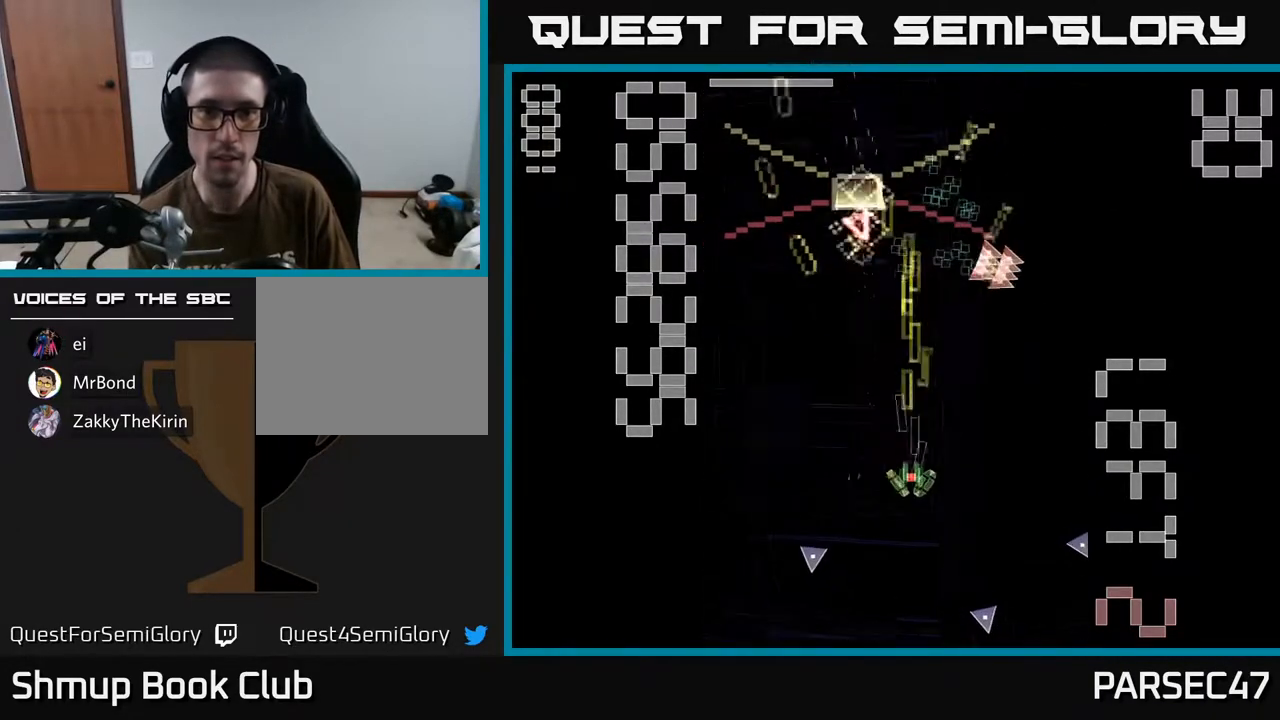
{"buttons": ["X", "R2", "DPAD_UP"], "events": [[350, "DPAD_DOWN", "up"], [400, "DPAD_UP", "down"]]}
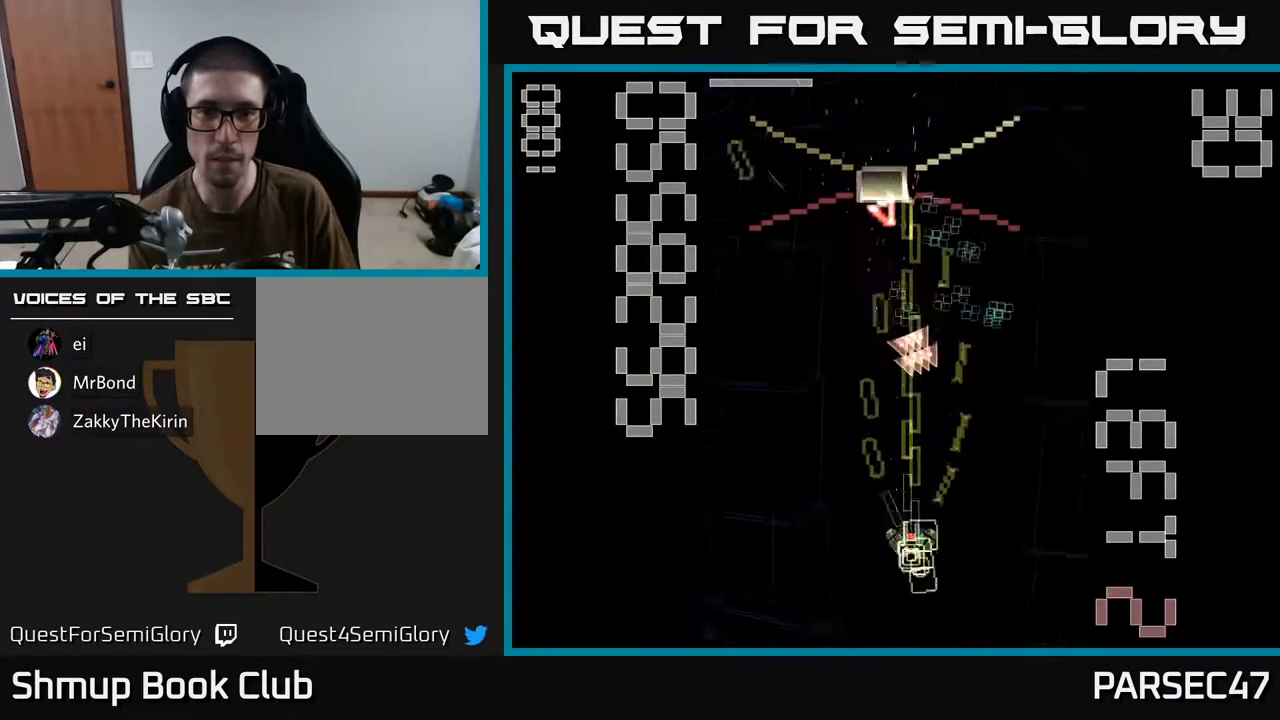
{"buttons": ["X", "R2", "DPAD_RIGHT"], "events": [[83, "X", "up"], [100, "DPAD_LEFT", "down"], [167, "X", "down"], [250, "DPAD_LEFT", "up"], [350, "DPAD_RIGHT", "down"], [350, "DPAD_UP", "up"]]}
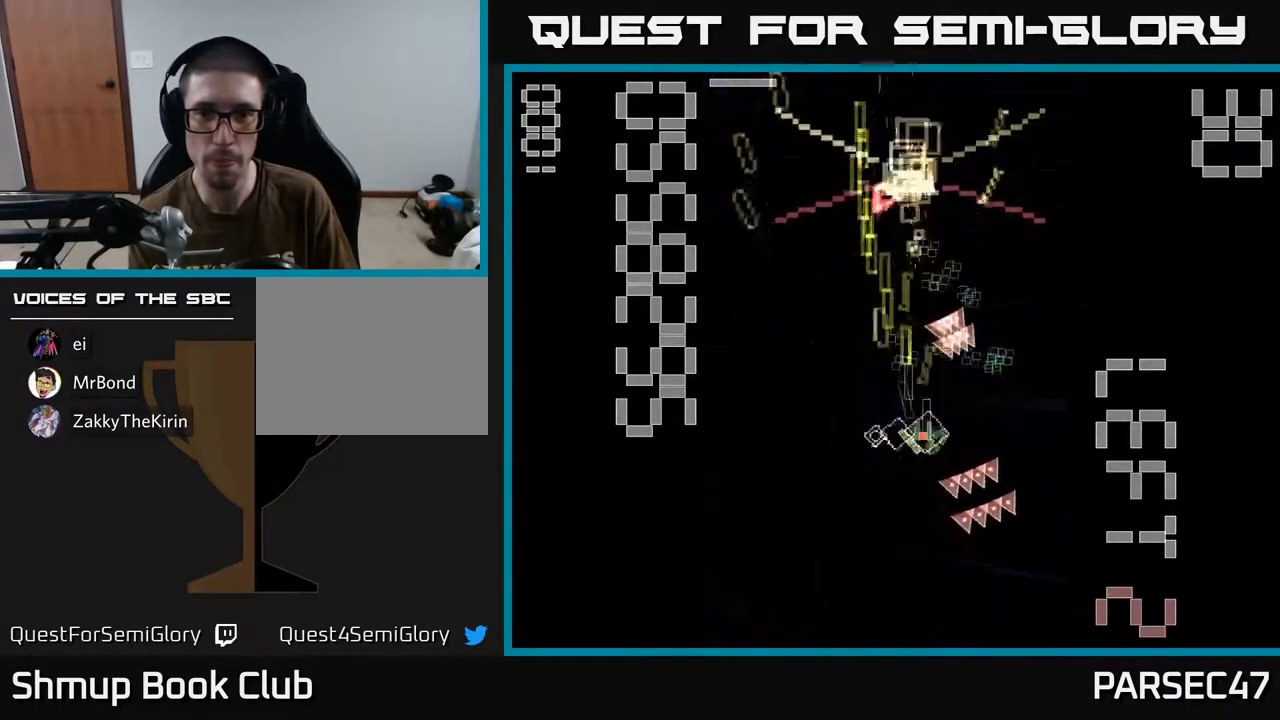
{"buttons": ["X", "R2", "DPAD_UP", "DPAD_RIGHT"], "events": [[50, "DPAD_DOWN", "down"], [67, "DPAD_RIGHT", "up"], [183, "DPAD_DOWN", "up"], [200, "DPAD_LEFT", "down"], [250, "DPAD_UP", "down"], [300, "DPAD_LEFT", "up"], [383, "DPAD_RIGHT", "down"]]}
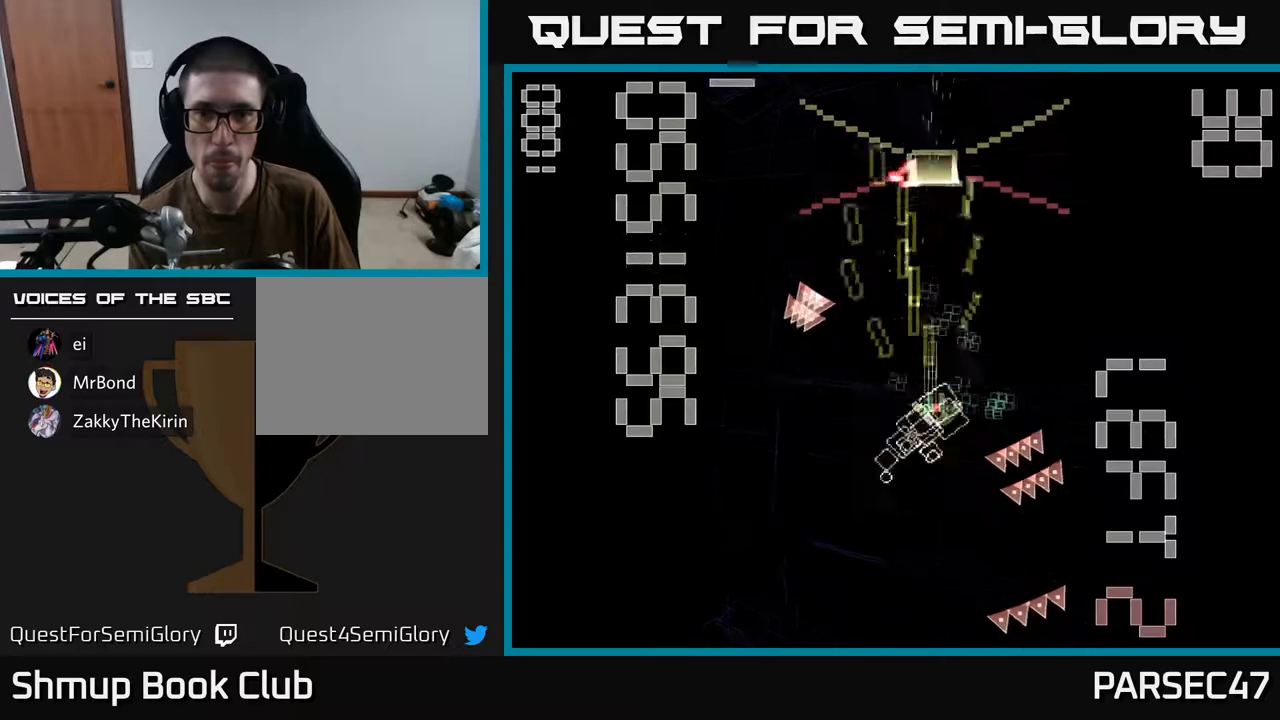
{"buttons": ["X", "R2", "DPAD_UP"], "events": [[17, "X", "up"], [50, "DPAD_RIGHT", "up"], [167, "DPAD_UP", "up"], [200, "DPAD_DOWN", "down"], [283, "X", "down"], [367, "DPAD_DOWN", "up"], [400, "DPAD_UP", "down"]]}
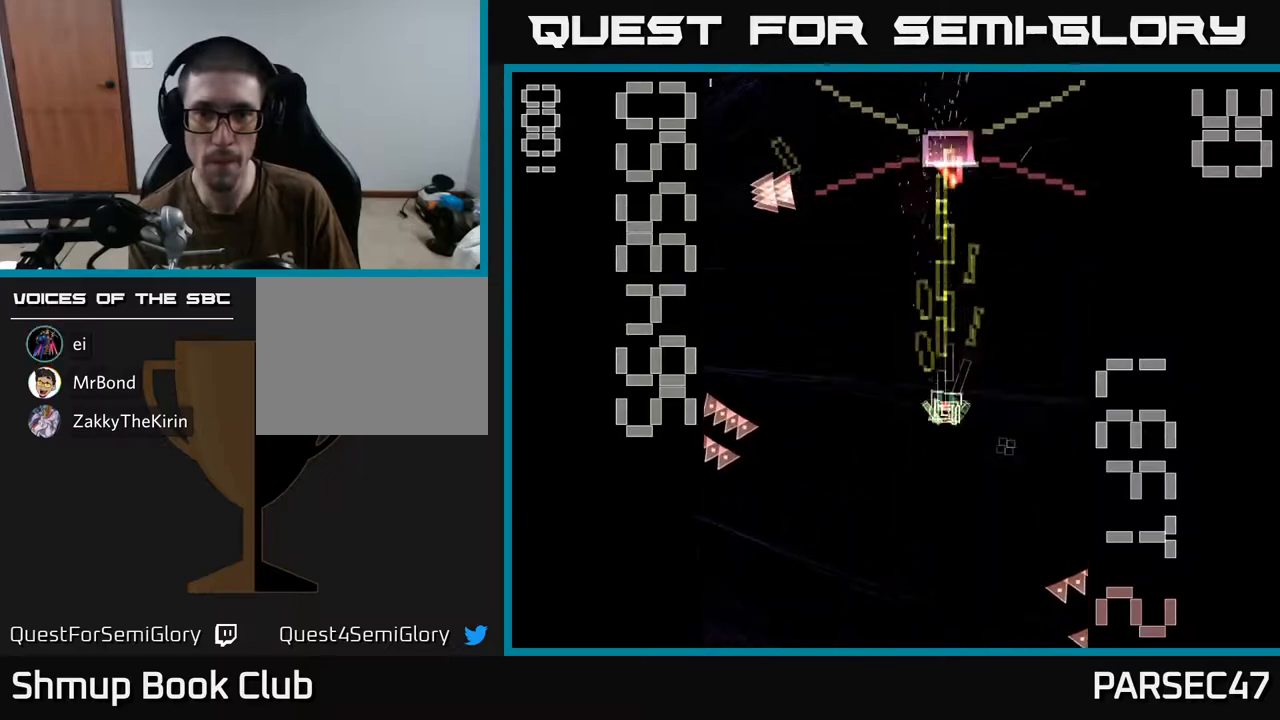
{"buttons": ["R2", "DPAD_UP", "DPAD_LEFT"]}
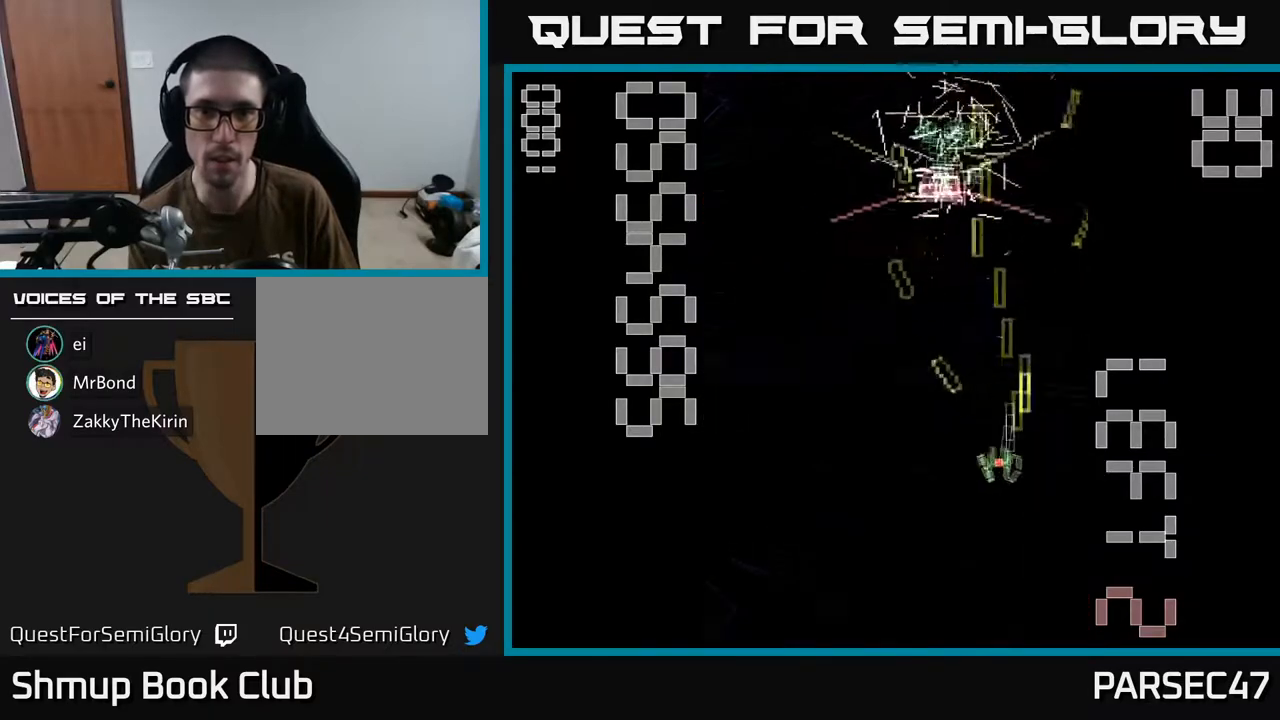
{"buttons": ["R2", "DPAD_UP"], "events": [[117, "DPAD_LEFT", "up"]]}
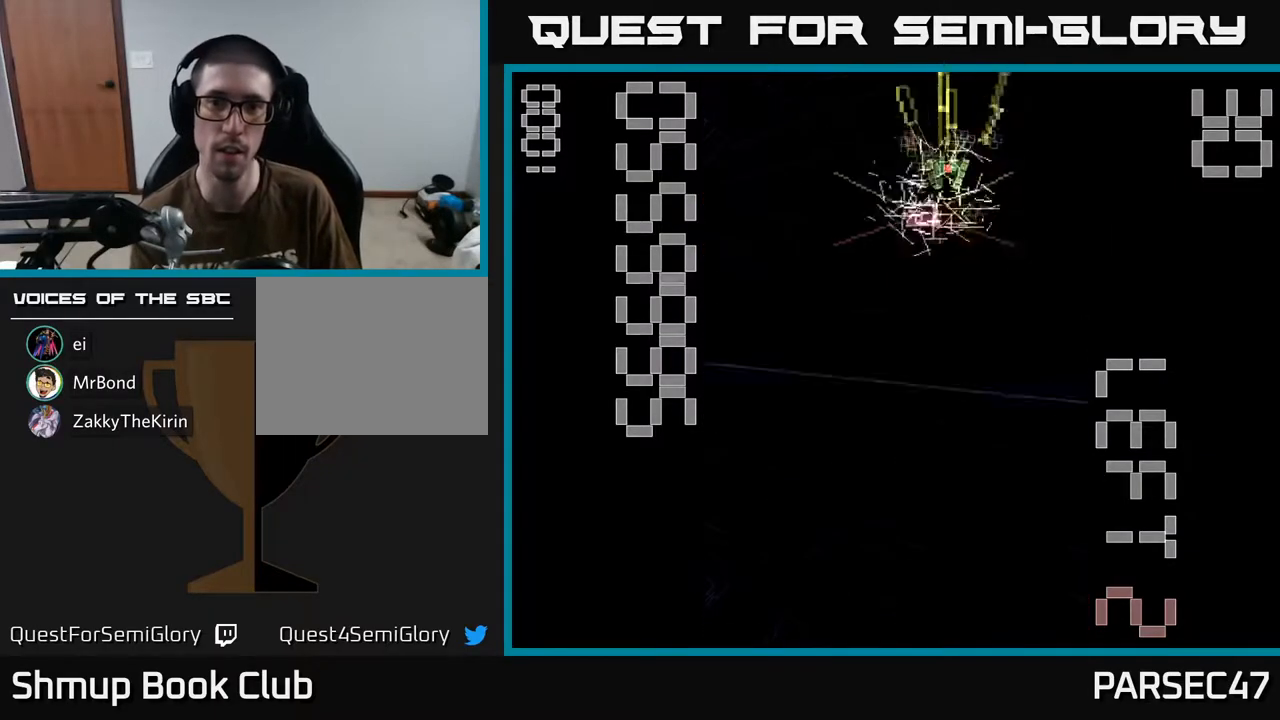
{"buttons": ["R2", "DPAD_DOWN"], "events": [[183, "DPAD_UP", "up"], [217, "DPAD_DOWN", "down"]]}
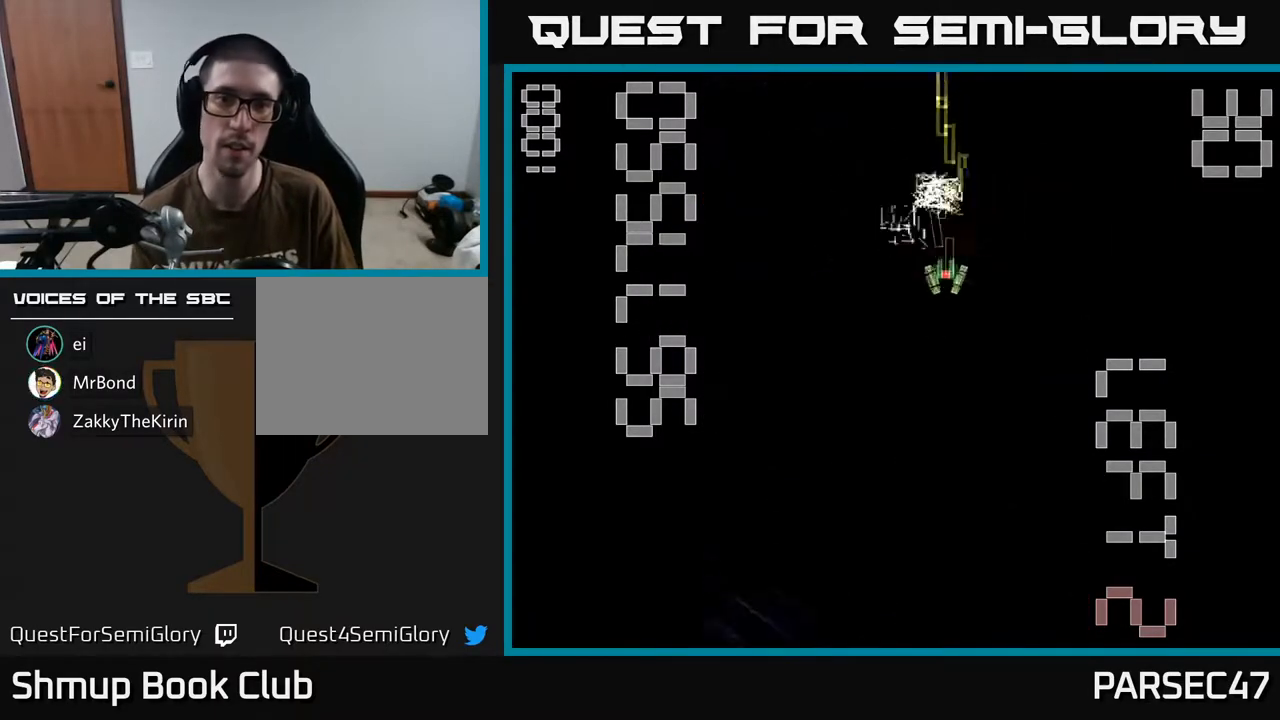
{"buttons": ["R2"], "events": [[100, "R2", "up"], [383, "R2", "down"], [400, "DPAD_DOWN", "up"]]}
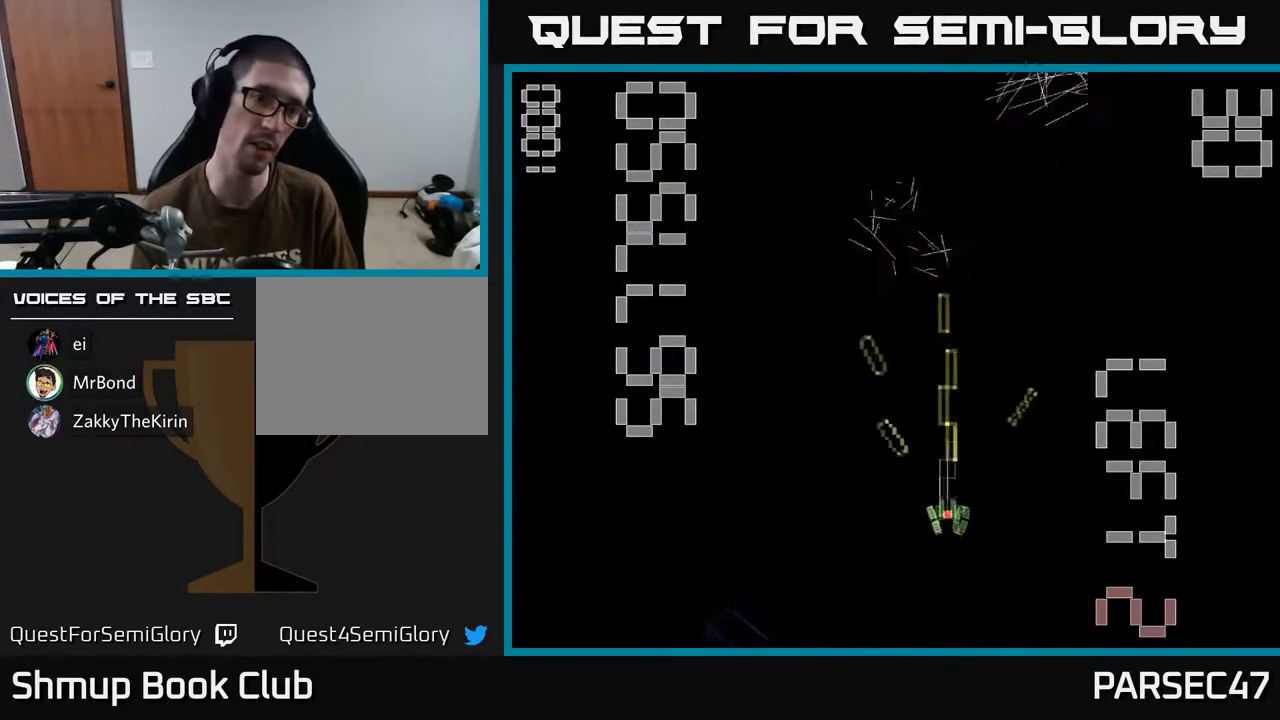
{"buttons": ["R2"], "events": [[50, "DPAD_DOWN", "down"], [150, "DPAD_RIGHT", "down"], [250, "DPAD_DOWN", "up"], [433, "DPAD_RIGHT", "up"]]}
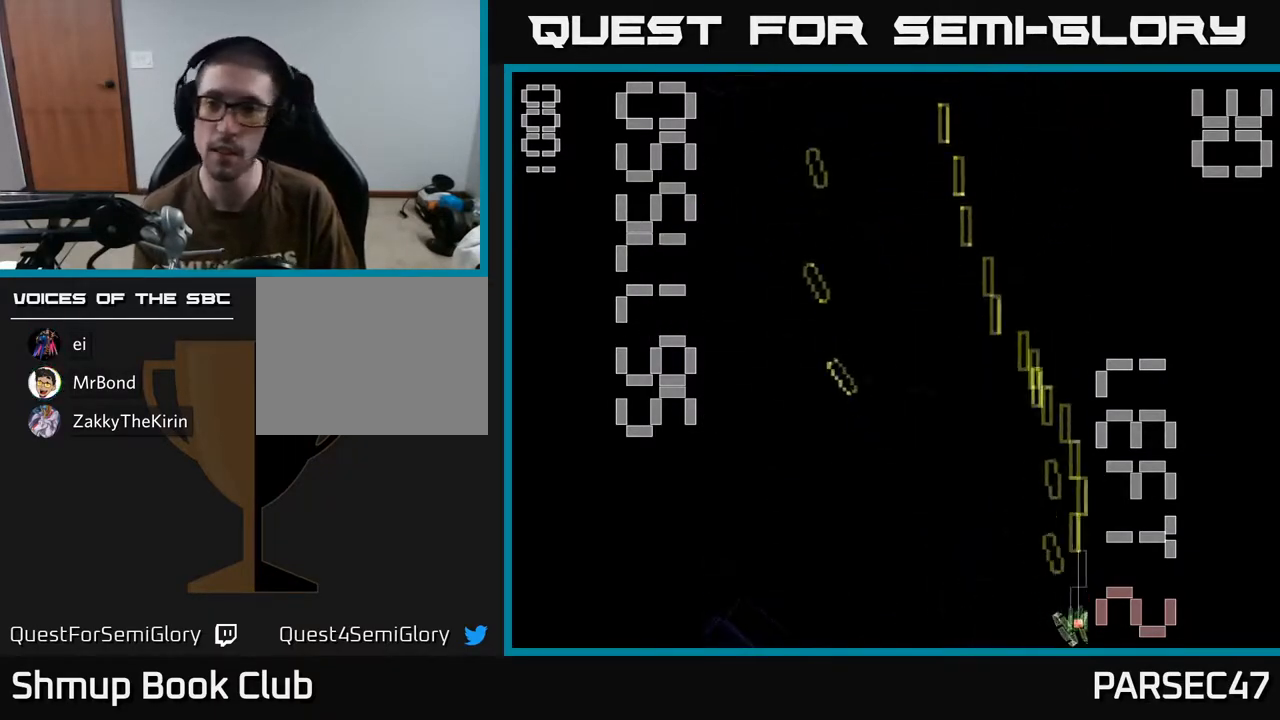
{"buttons": ["R2", "DPAD_LEFT"], "events": [[133, "DPAD_LEFT", "down"]]}
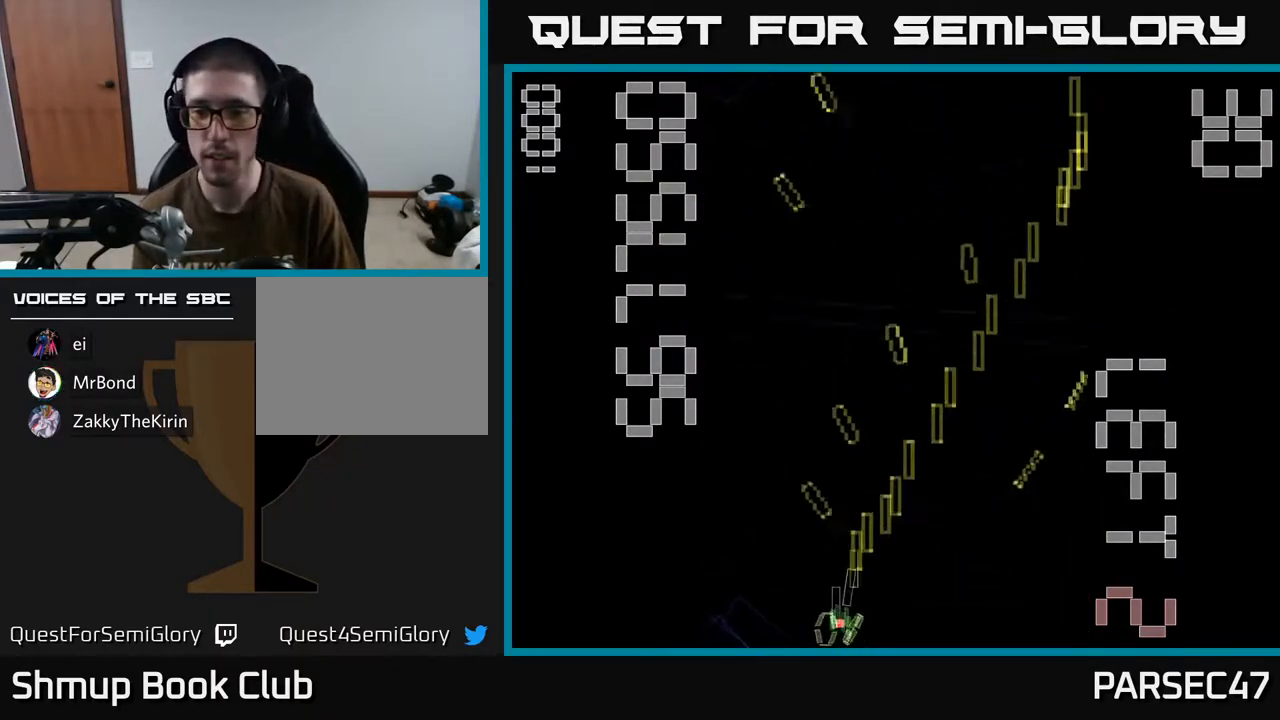
{"buttons": ["R2"], "events": [[17, "DPAD_LEFT", "up"], [117, "DPAD_RIGHT", "down"], [483, "DPAD_RIGHT", "up"]]}
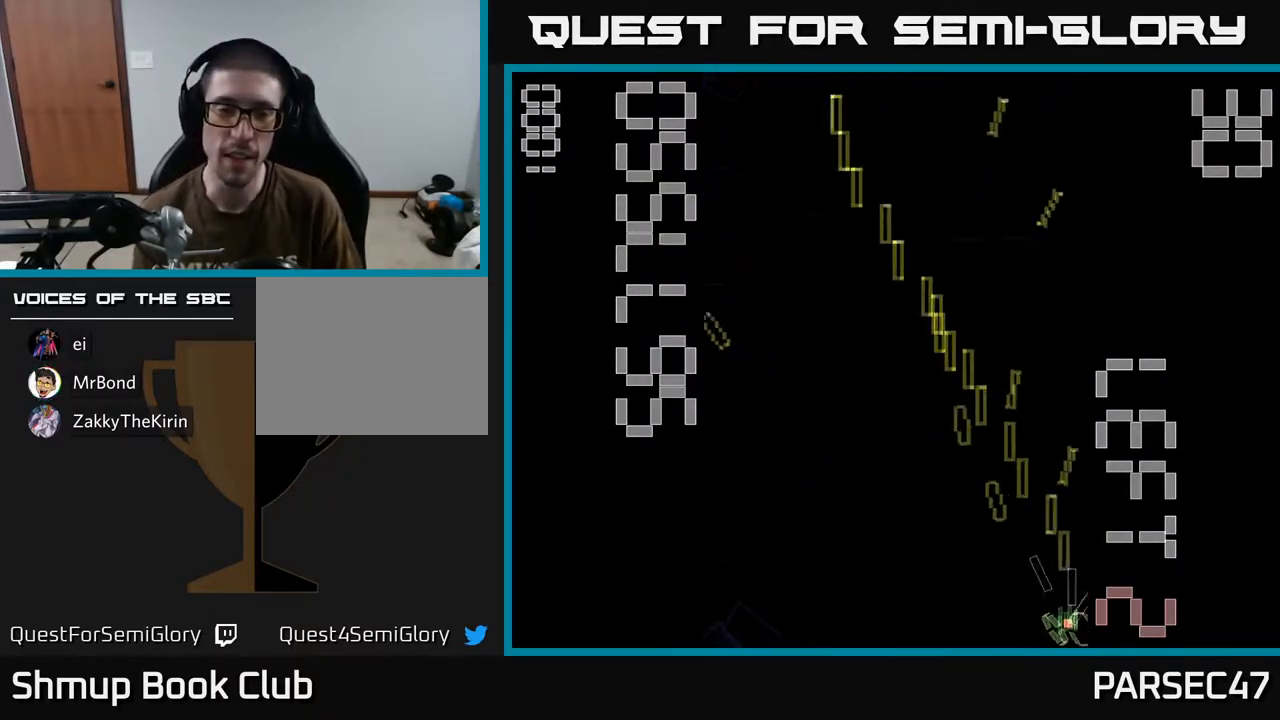
{"buttons": ["R2", "DPAD_RIGHT"], "events": [[33, "DPAD_UP", "down"], [83, "DPAD_LEFT", "down"], [167, "DPAD_UP", "up"], [367, "DPAD_LEFT", "up"], [417, "DPAD_RIGHT", "down"]]}
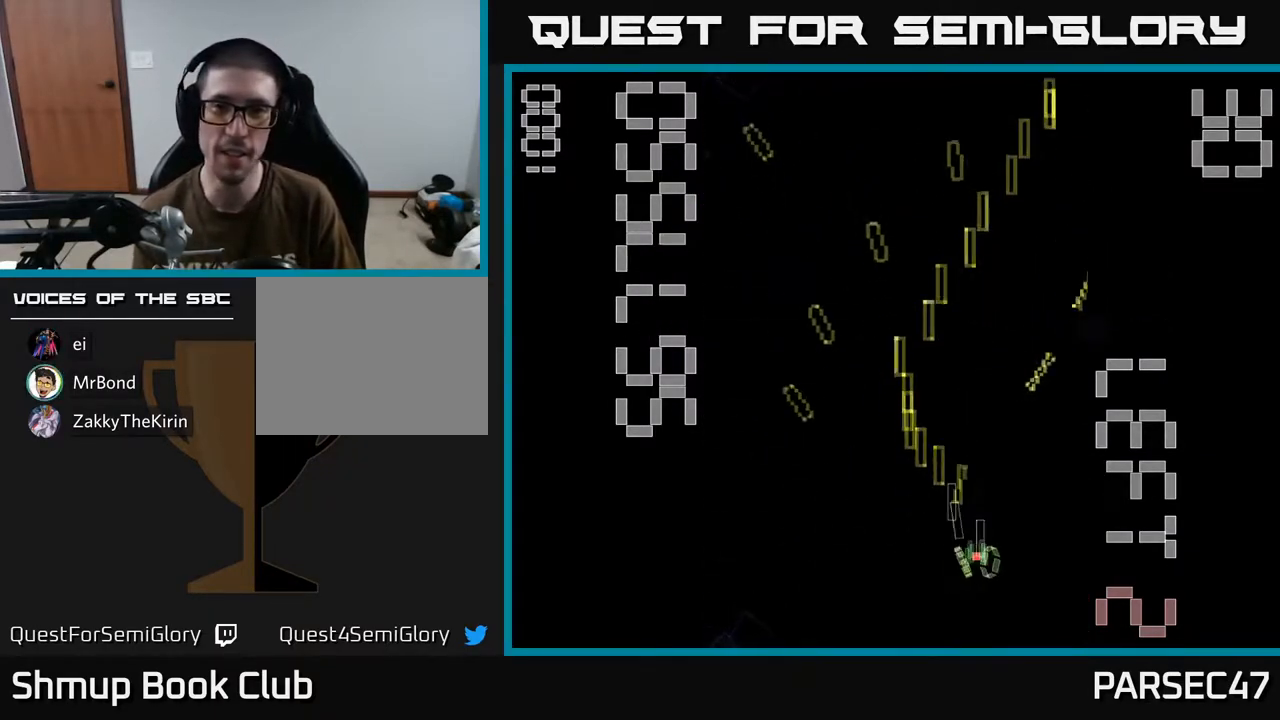
{"buttons": ["R2", "DPAD_UP", "DPAD_LEFT"], "events": [[133, "DPAD_RIGHT", "up"], [167, "DPAD_UP", "down"], [200, "DPAD_LEFT", "down"], [333, "DPAD_UP", "up"], [467, "DPAD_UP", "down"]]}
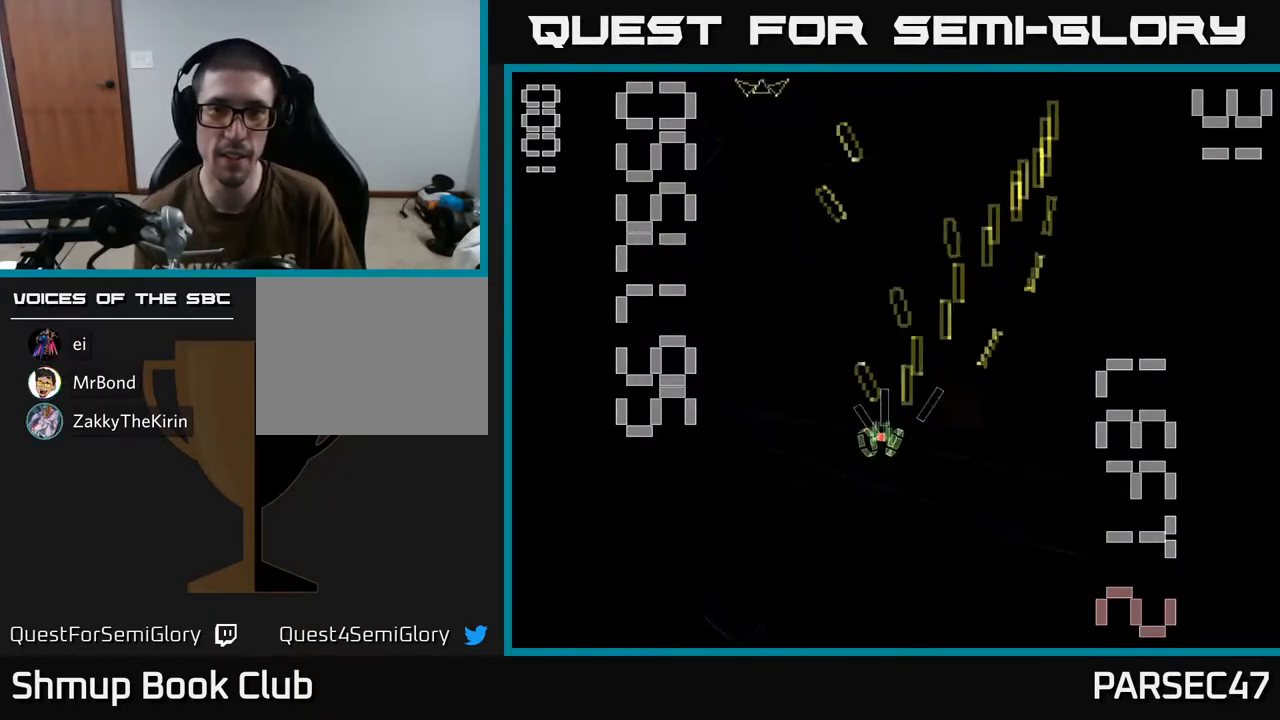
{"buttons": ["R2", "DPAD_LEFT"], "events": [[67, "DPAD_LEFT", "up"], [83, "DPAD_UP", "up"], [117, "DPAD_RIGHT", "down"], [267, "DPAD_RIGHT", "up"], [317, "DPAD_LEFT", "down"]]}
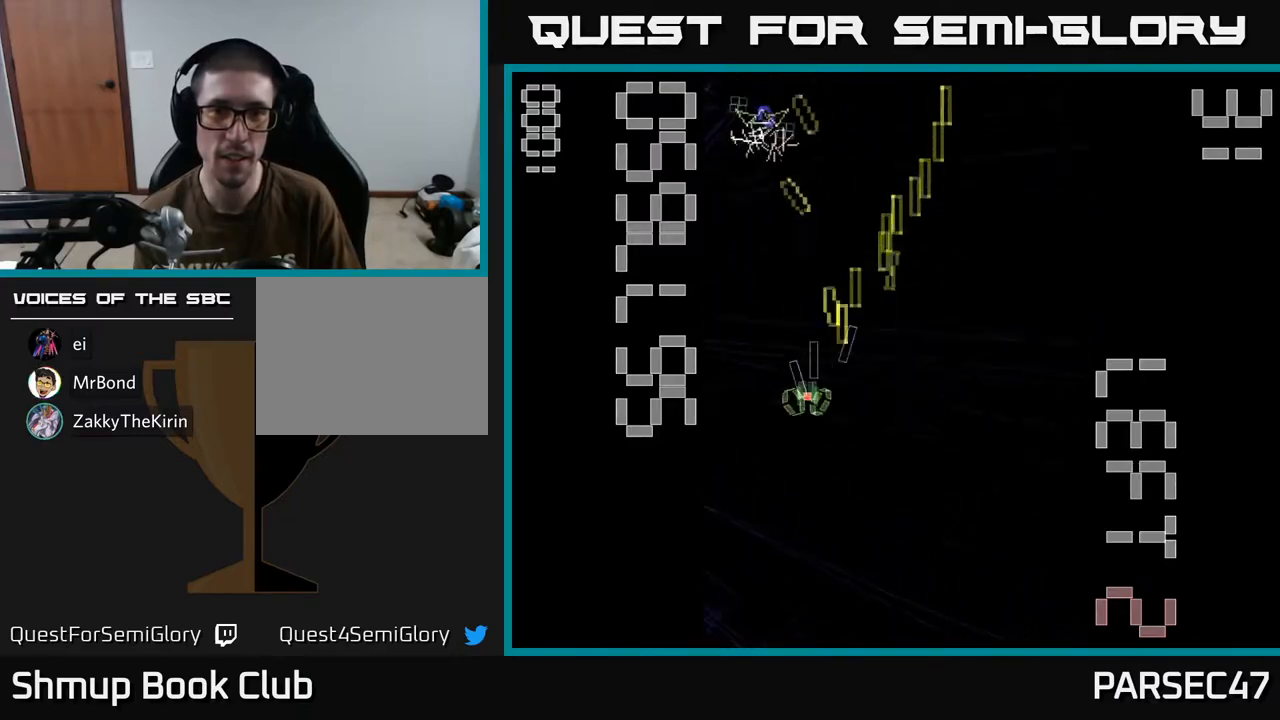
{"buttons": ["R2", "DPAD_UP", "DPAD_LEFT"], "events": [[33, "DPAD_LEFT", "up"], [83, "DPAD_RIGHT", "down"], [250, "DPAD_RIGHT", "up"], [350, "DPAD_LEFT", "down"], [433, "DPAD_UP", "down"]]}
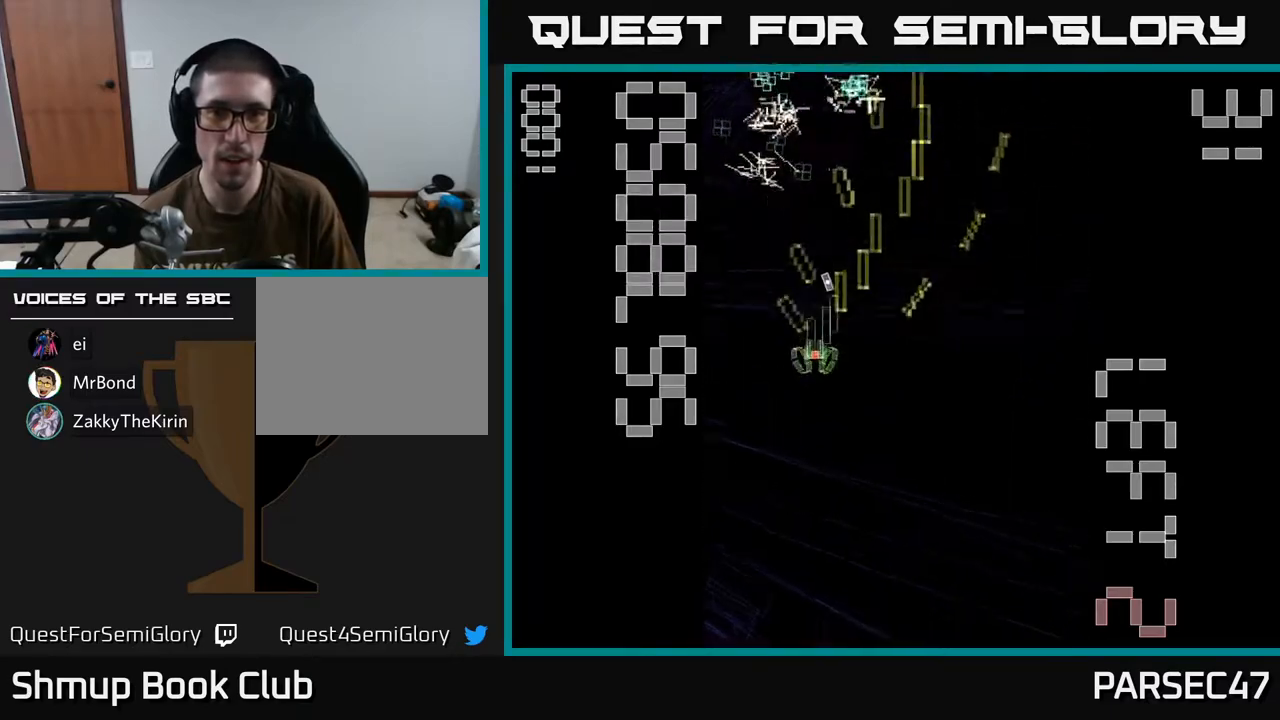
{"buttons": ["R2", "DPAD_RIGHT"], "events": [[50, "DPAD_UP", "up"], [100, "DPAD_LEFT", "up"], [150, "DPAD_DOWN", "down"], [167, "DPAD_RIGHT", "down"], [233, "DPAD_RIGHT", "up"], [250, "DPAD_DOWN", "up"], [283, "DPAD_LEFT", "down"], [383, "DPAD_LEFT", "up"], [433, "DPAD_RIGHT", "down"]]}
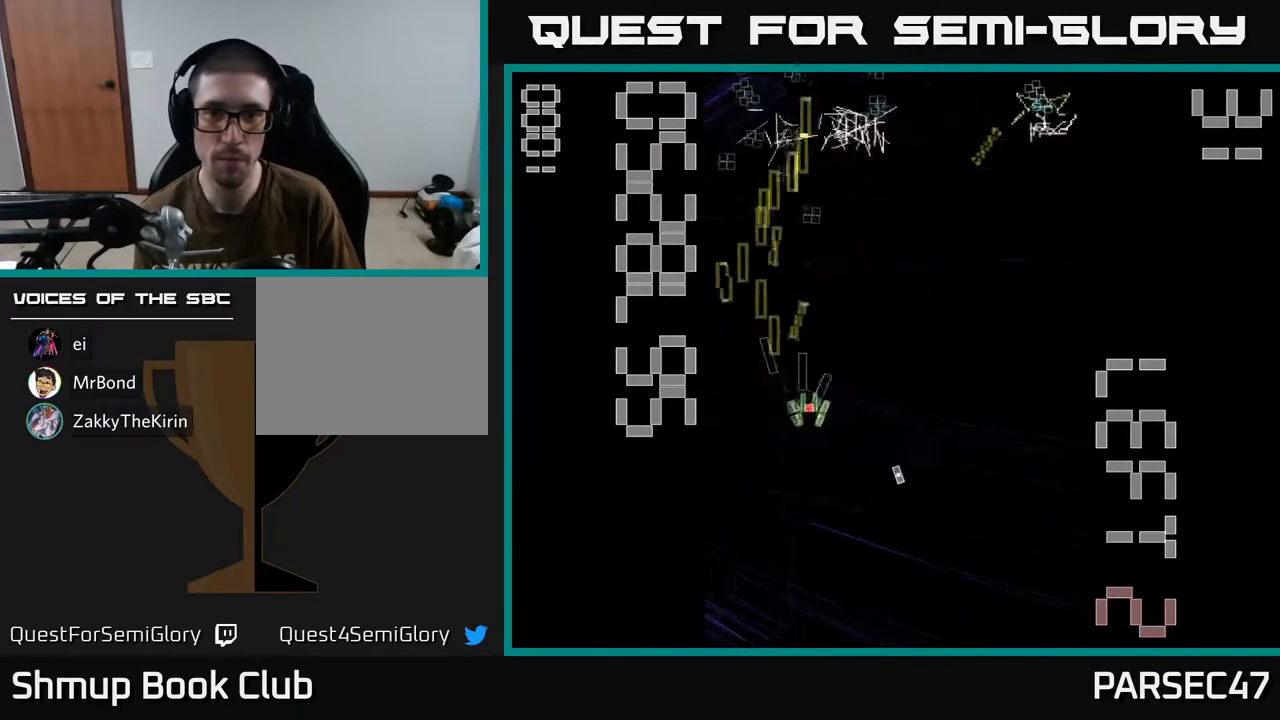
{"buttons": ["R2", "DPAD_LEFT"], "events": [[317, "DPAD_RIGHT", "up"], [317, "DPAD_UP", "down"], [383, "DPAD_LEFT", "down"], [417, "DPAD_UP", "up"]]}
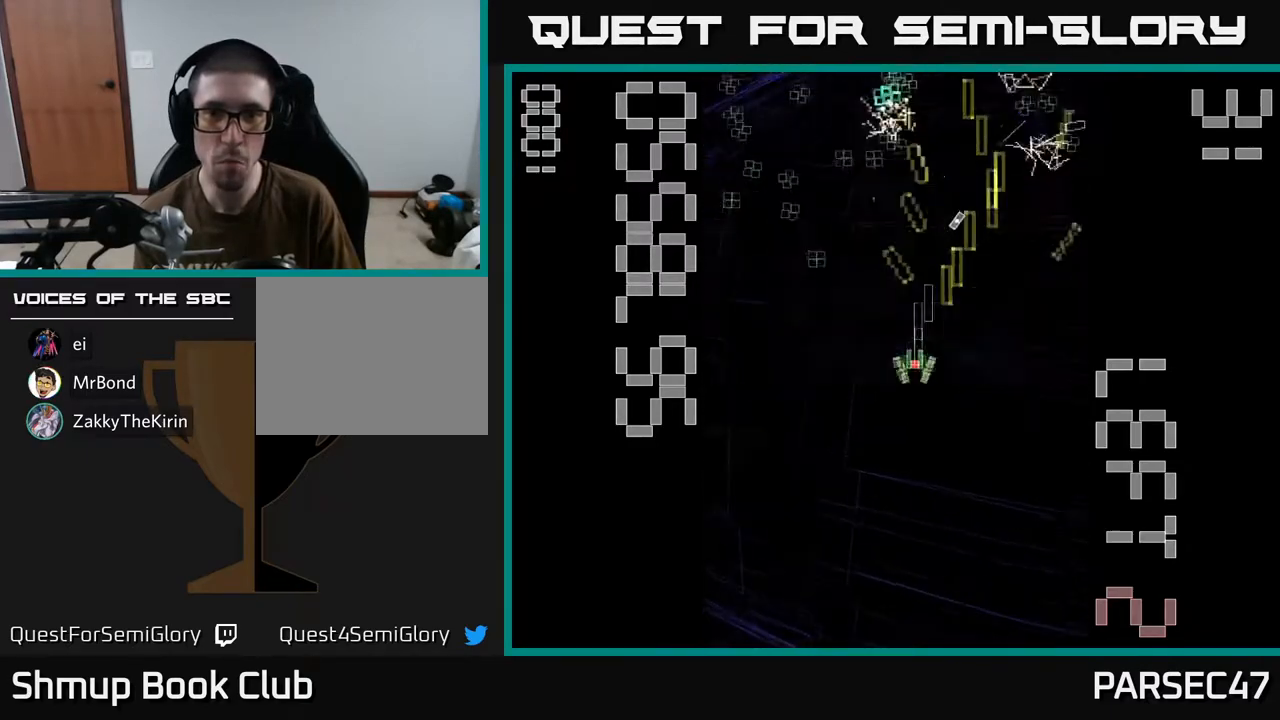
{"buttons": ["R2", "DPAD_UP", "DPAD_LEFT"], "events": [[17, "DPAD_DOWN", "down"], [67, "DPAD_LEFT", "up"], [167, "DPAD_RIGHT", "down"], [183, "DPAD_DOWN", "up"], [300, "DPAD_RIGHT", "up"], [300, "DPAD_UP", "down"], [417, "DPAD_LEFT", "down"]]}
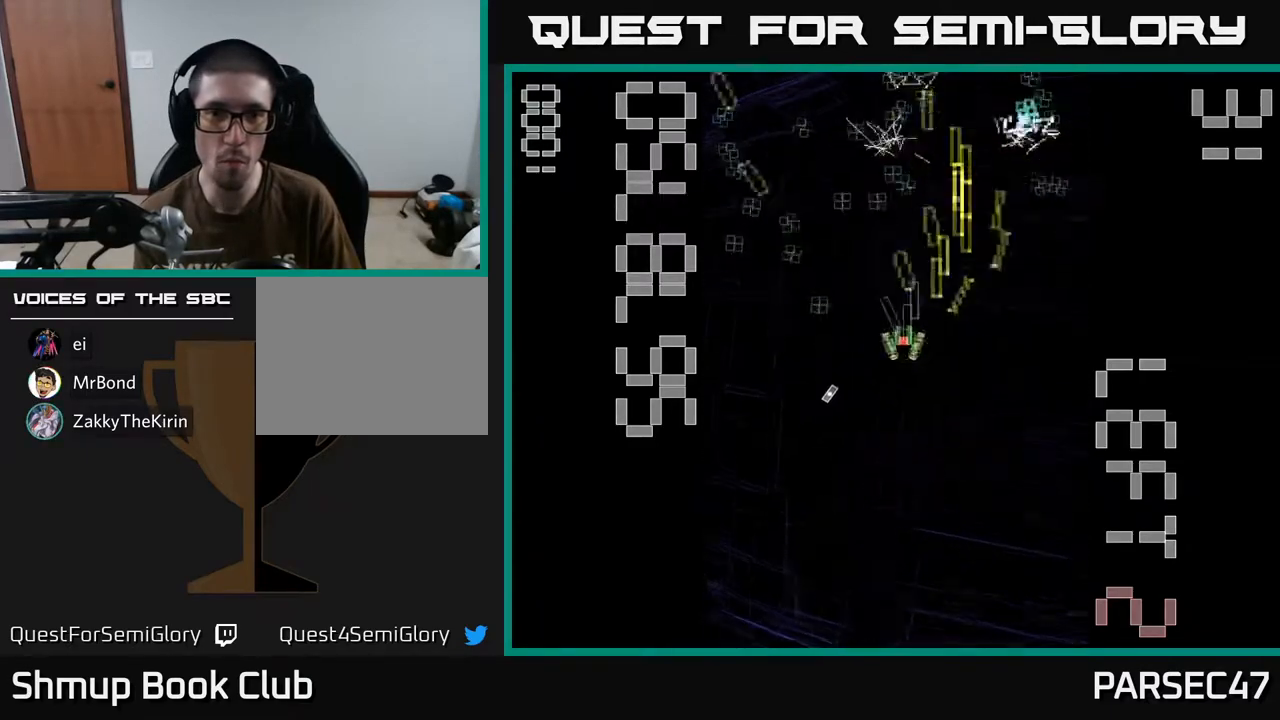
{"buttons": ["R2", "DPAD_RIGHT"], "events": [[100, "DPAD_UP", "up"], [117, "DPAD_UP", "down"], [400, "DPAD_LEFT", "up"], [433, "DPAD_RIGHT", "down"], [467, "DPAD_UP", "up"]]}